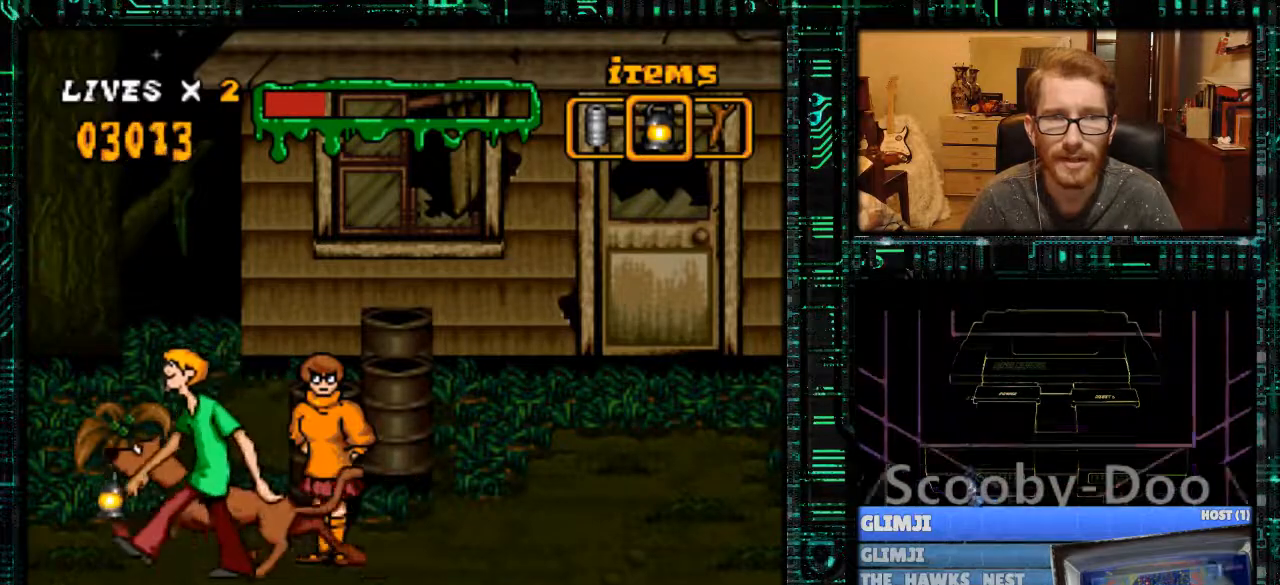
Gameplay with a controller (Nintendo layout); each line is a JSON object with the inputs held at the frame after it. "events" lists button and stick changes between this image and that frame as [ms after this image, input, new state], when the widget could be followed in between. Not read: L3 R3.
{"buttons": ["Y", "DPAD_LEFT"], "events": []}
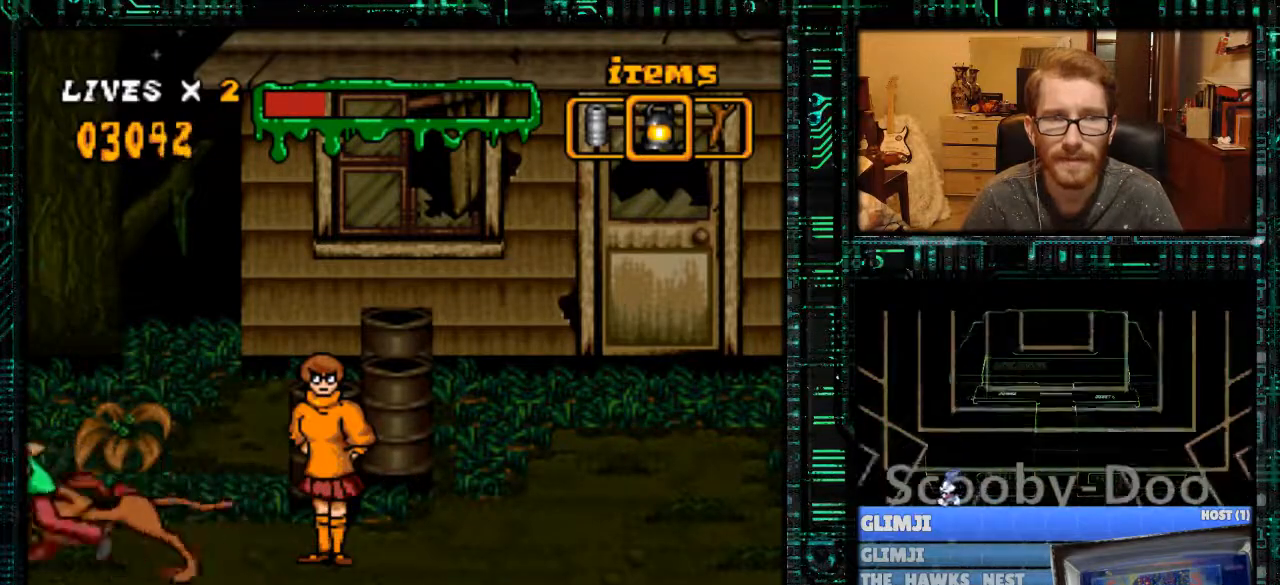
{"buttons": [], "events": [[467, "DPAD_LEFT", "up"], [467, "Y", "up"]]}
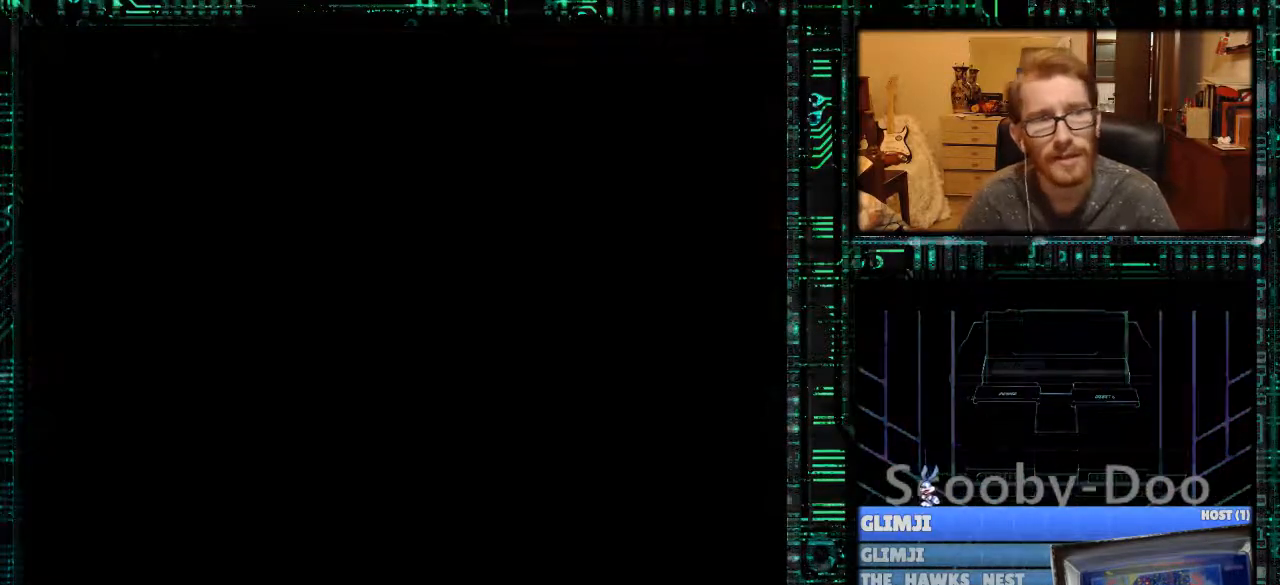
{"buttons": [], "events": []}
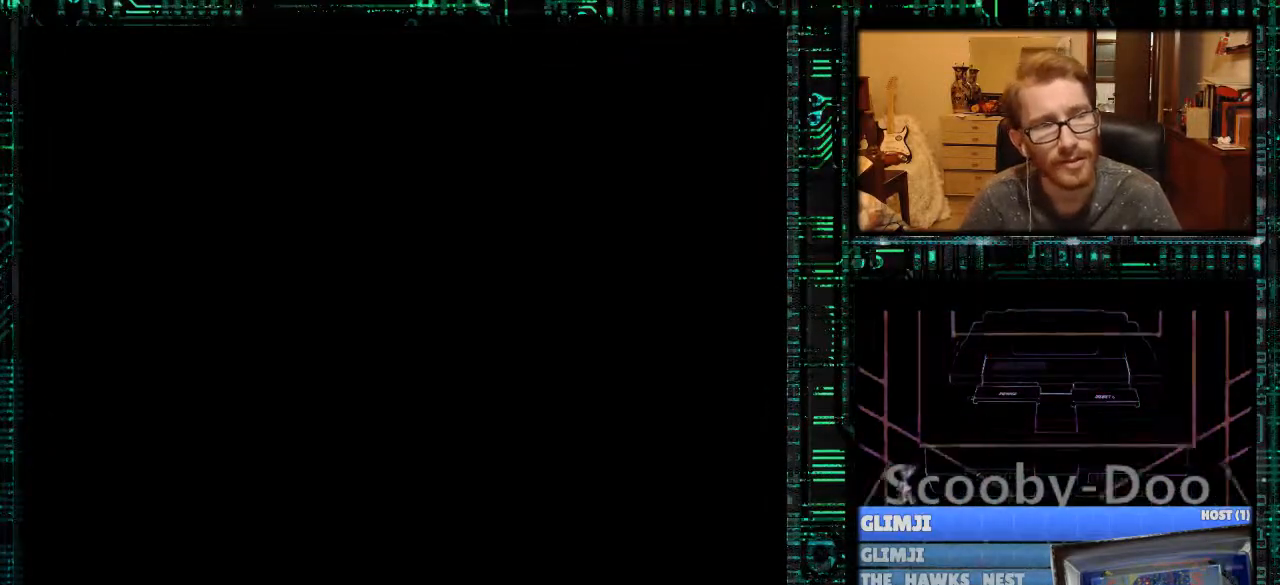
{"buttons": ["Y", "DPAD_LEFT"], "events": [[233, "DPAD_LEFT", "down"], [267, "Y", "down"]]}
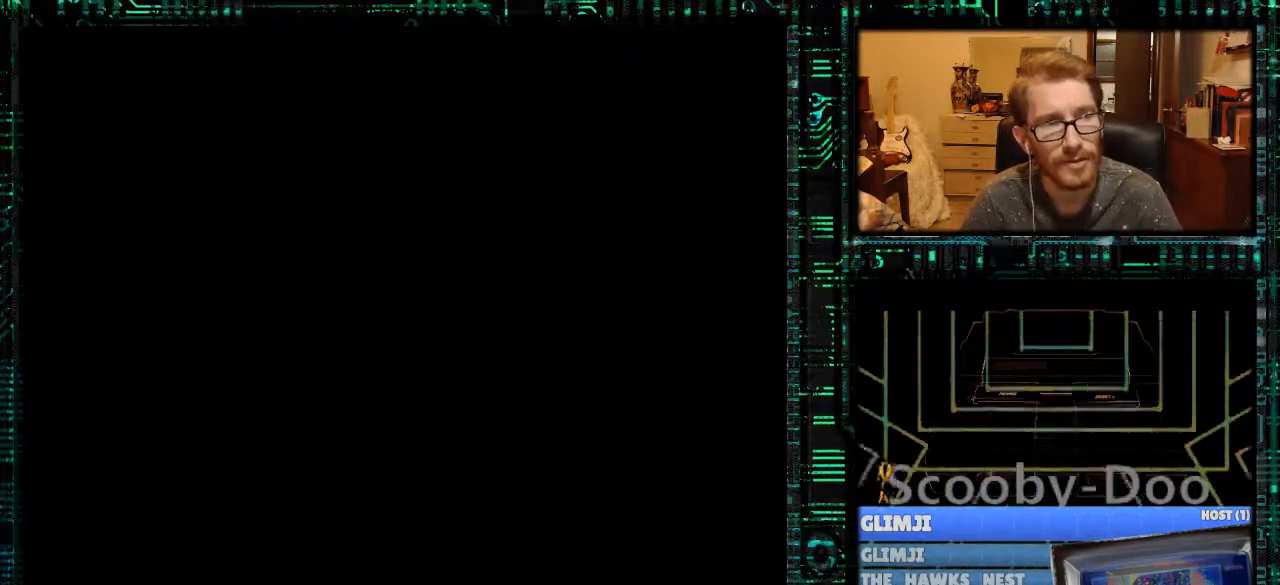
{"buttons": ["Y", "DPAD_LEFT"], "events": []}
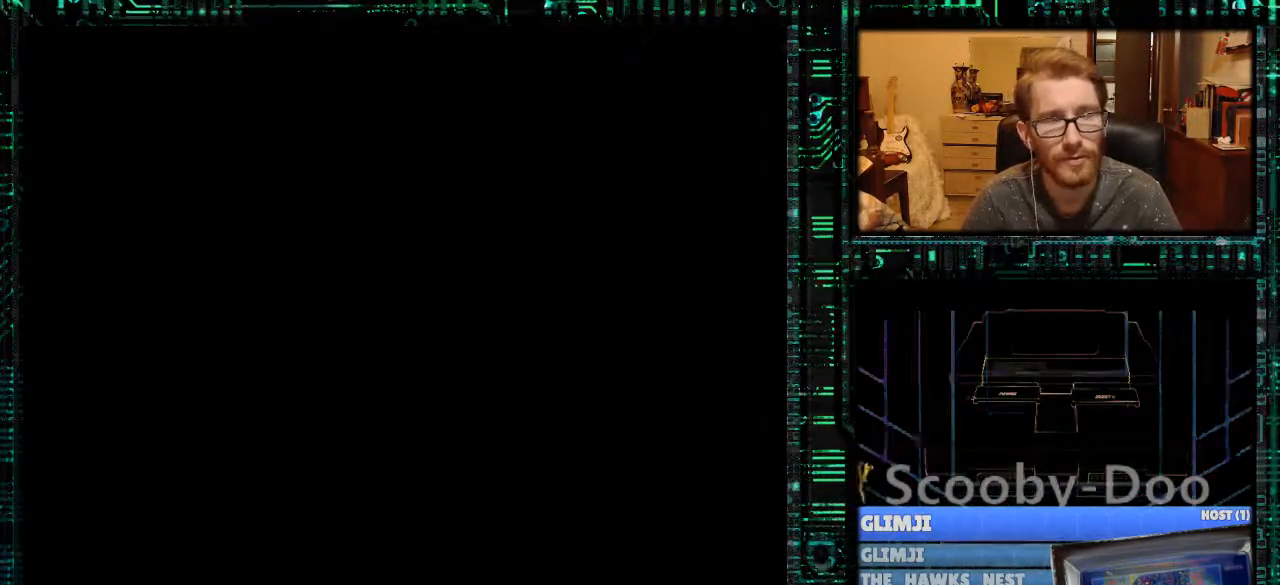
{"buttons": ["Y", "DPAD_LEFT"], "events": []}
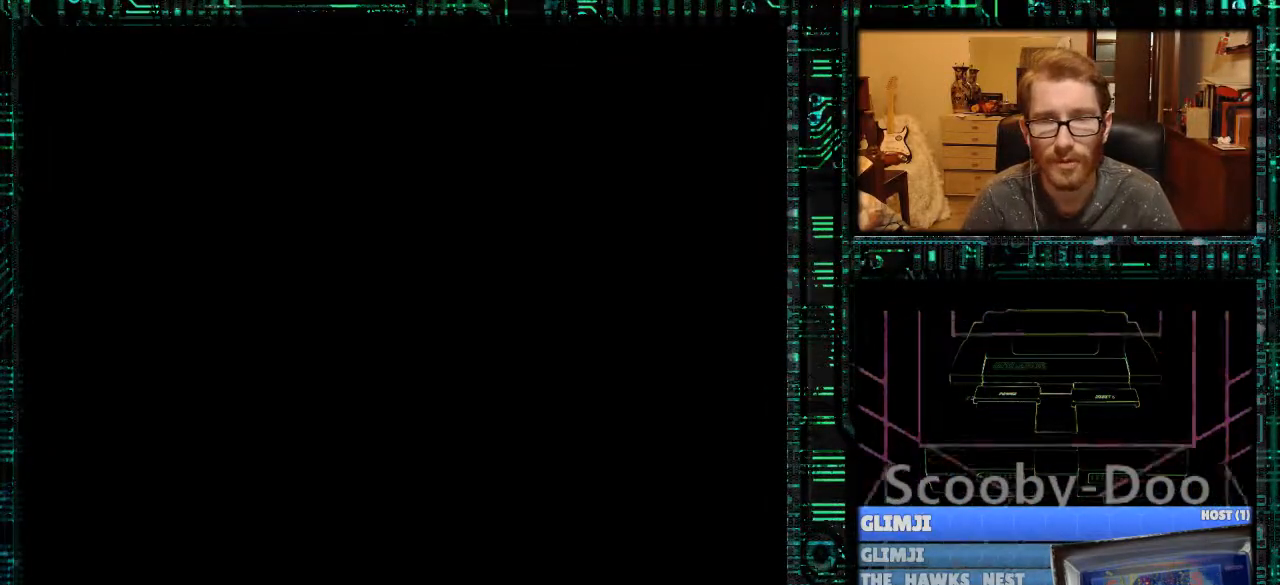
{"buttons": ["Y", "DPAD_LEFT"], "events": []}
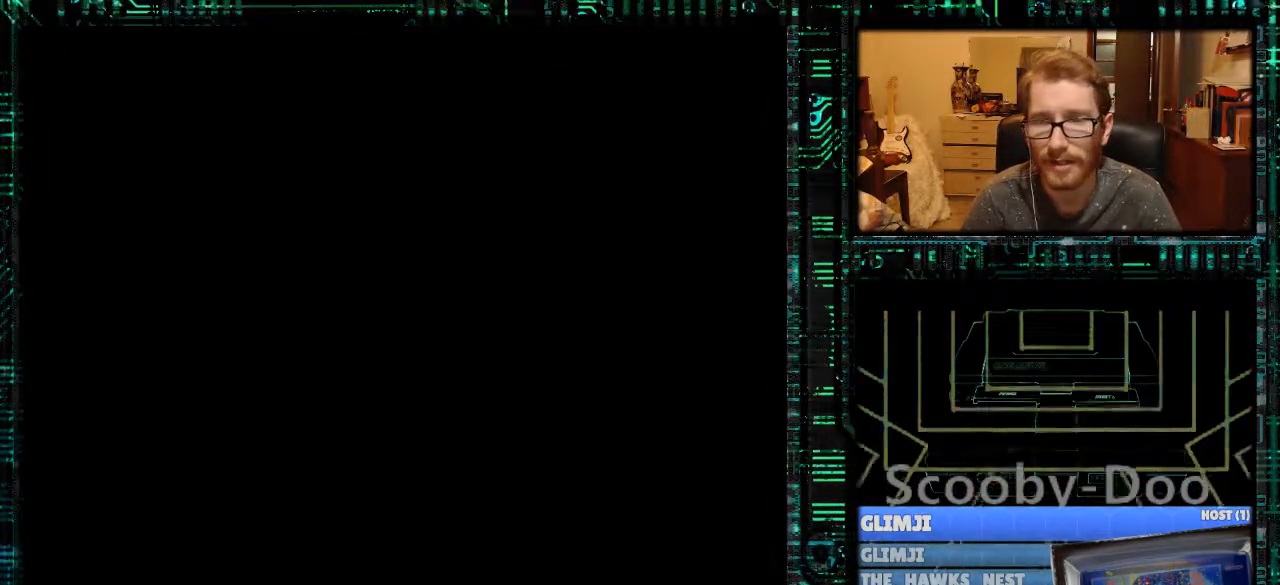
{"buttons": ["Y", "DPAD_LEFT"], "events": []}
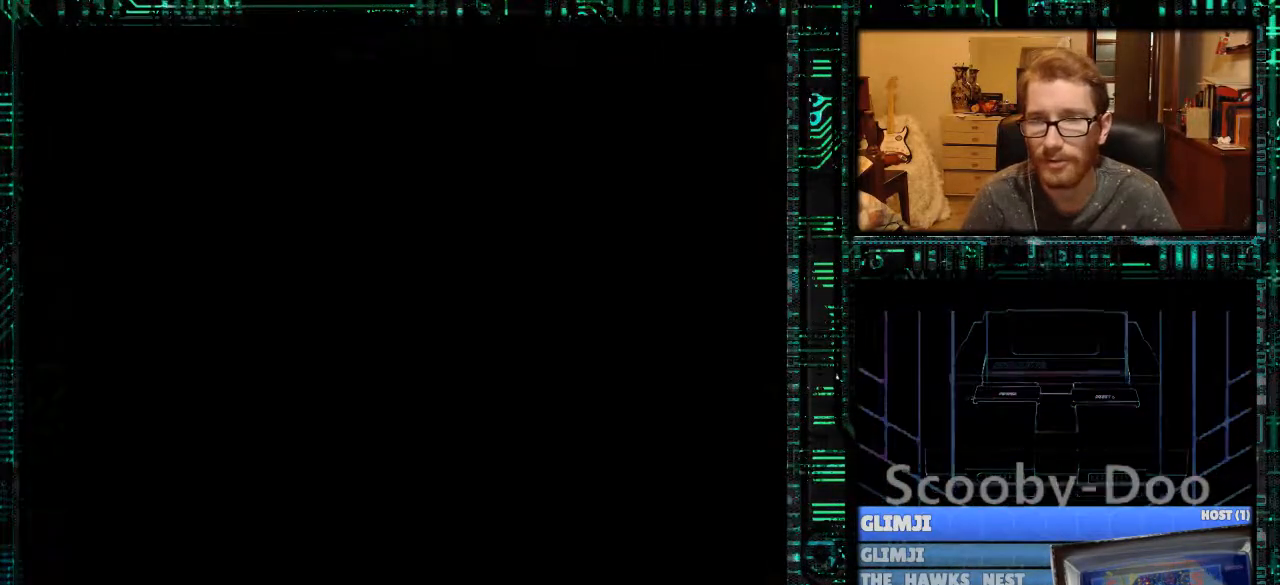
{"buttons": ["Y", "DPAD_LEFT"], "events": []}
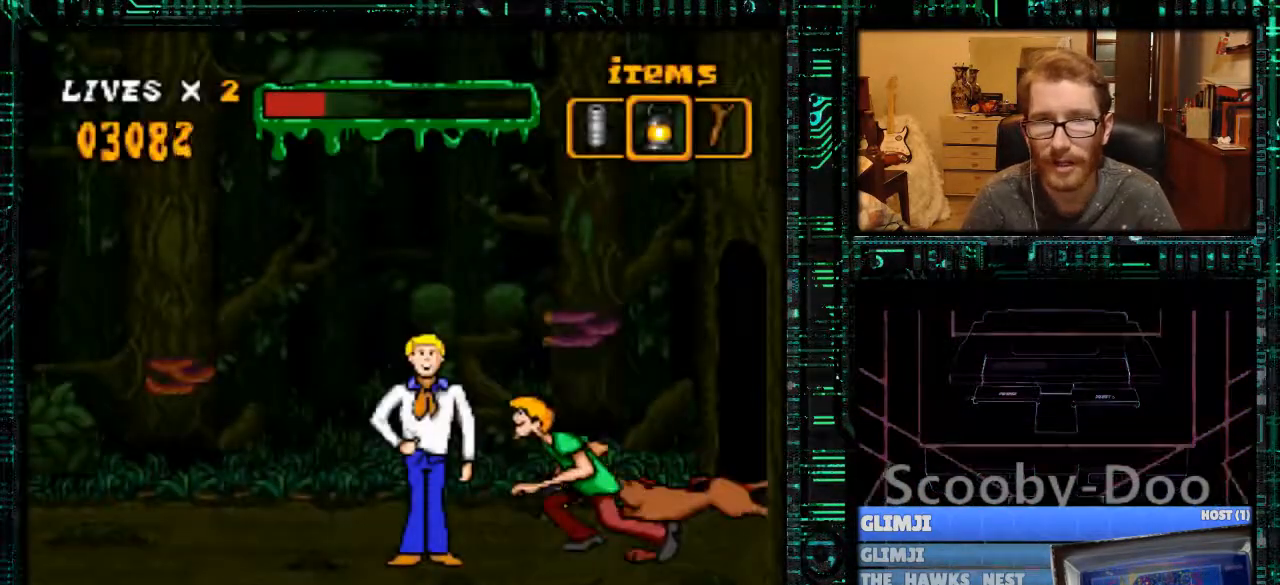
{"buttons": ["DPAD_RIGHT"], "events": [[167, "Y", "up"], [233, "DPAD_LEFT", "up"], [367, "DPAD_RIGHT", "down"]]}
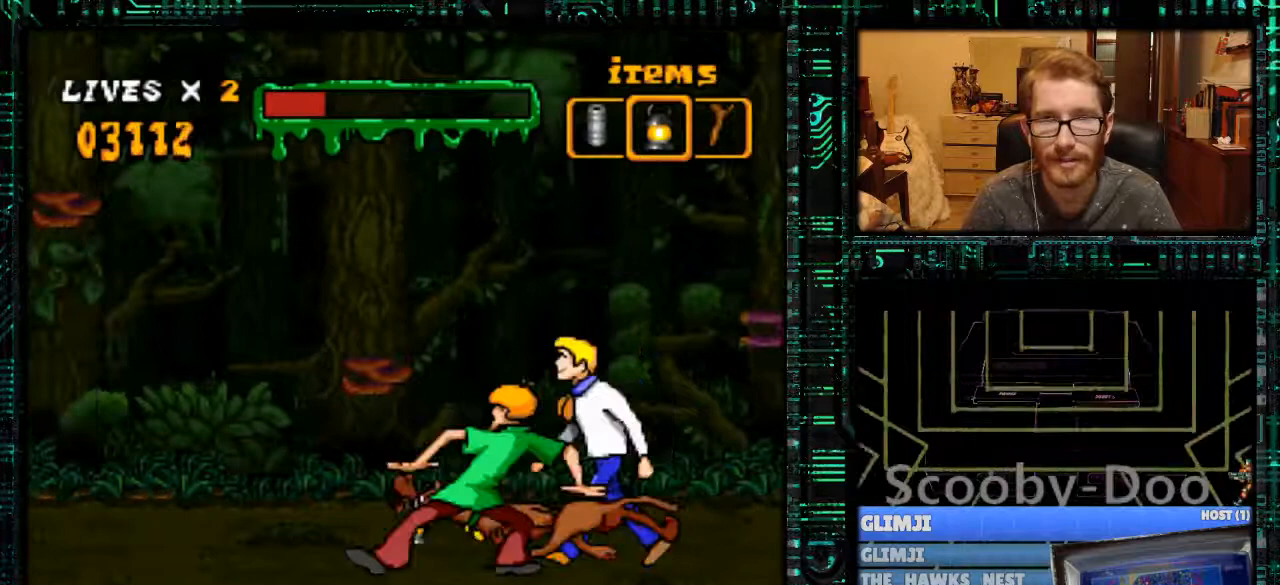
{"buttons": [], "events": [[133, "Y", "down"], [300, "Y", "up"], [333, "DPAD_RIGHT", "up"]]}
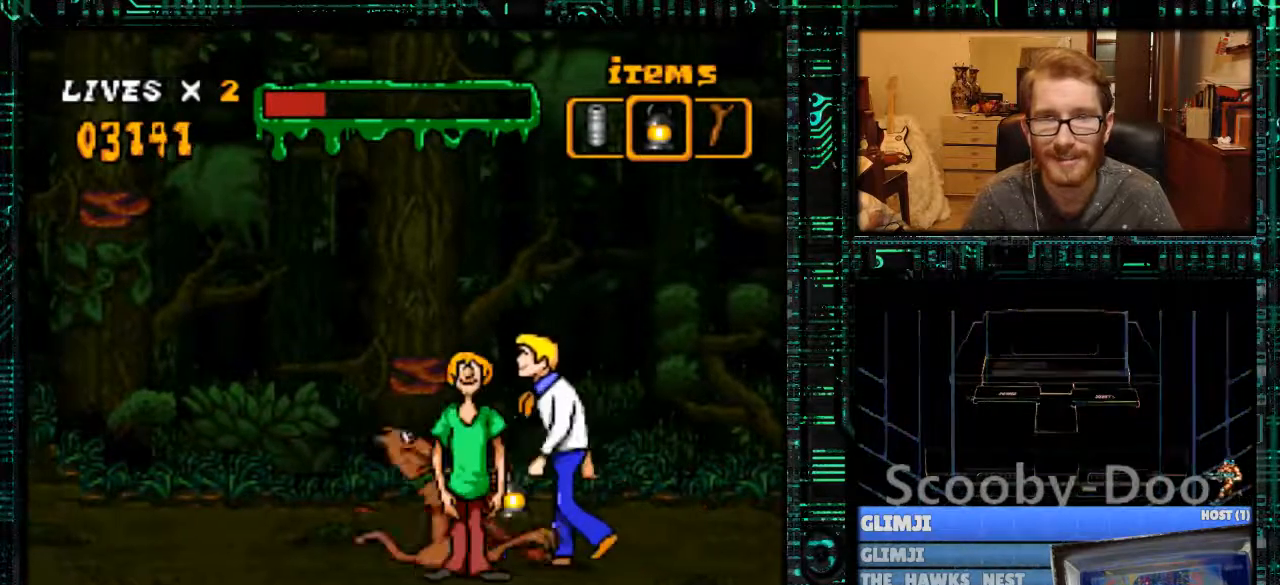
{"buttons": [], "events": [[300, "DPAD_UP", "down"], [367, "DPAD_UP", "up"]]}
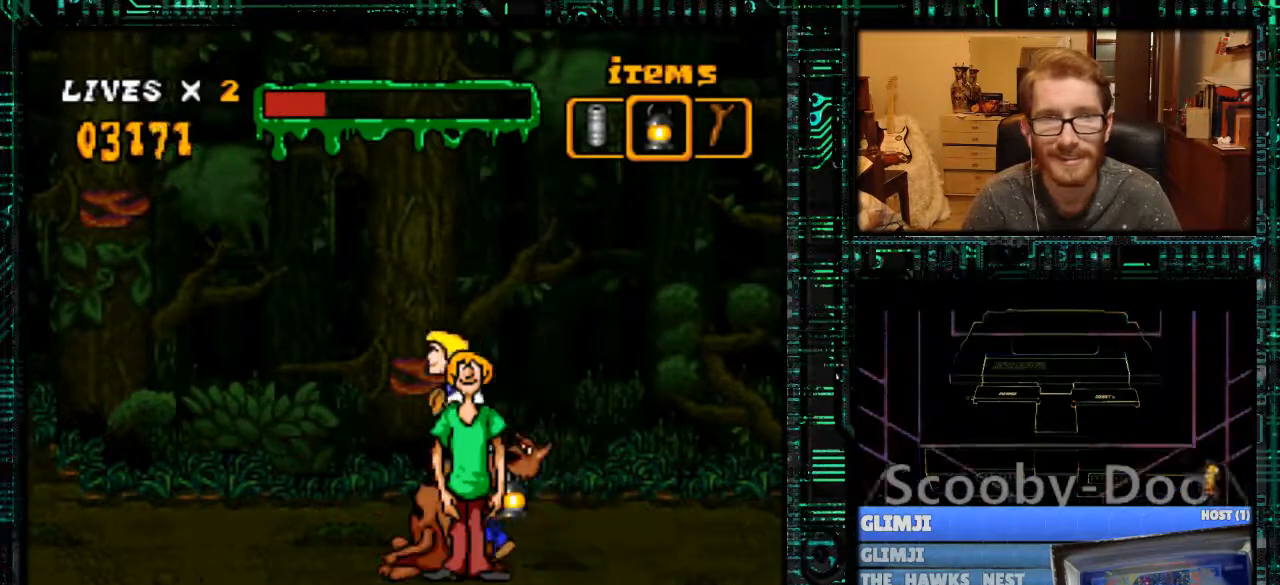
{"buttons": ["R1"], "events": [[500, "R1", "down"]]}
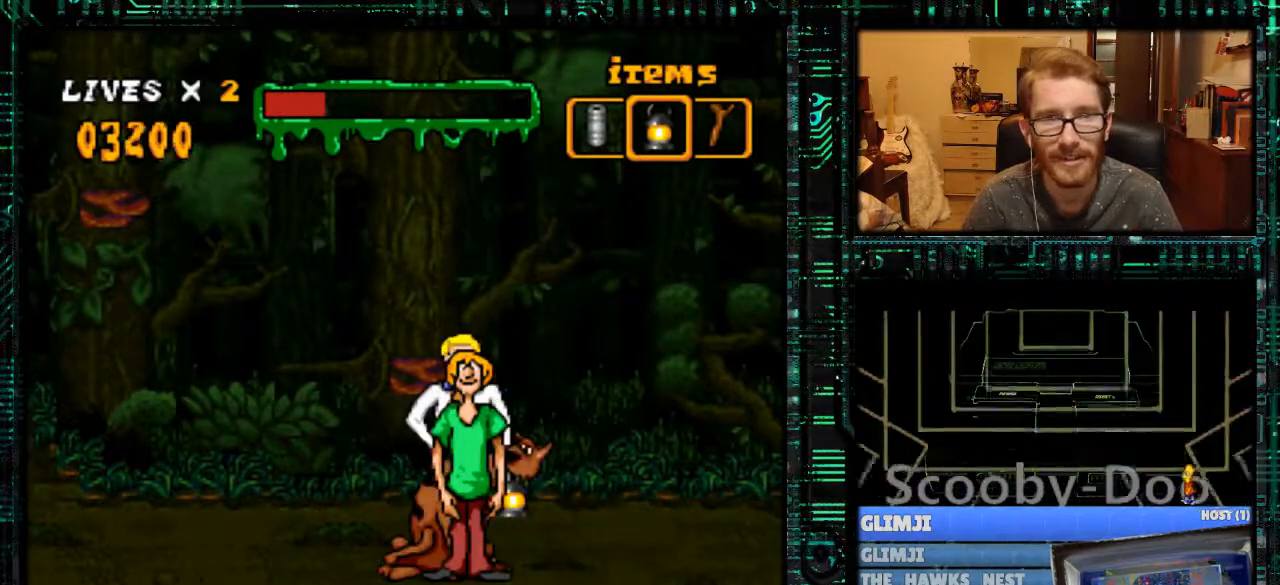
{"buttons": [], "events": [[67, "R1", "up"]]}
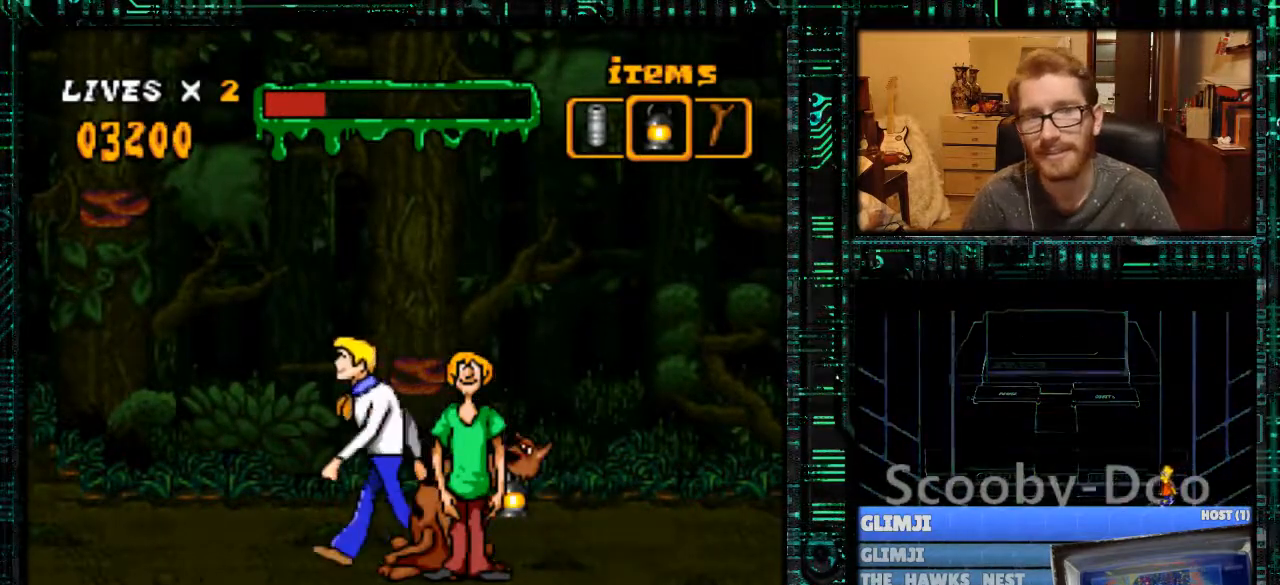
{"buttons": [], "events": []}
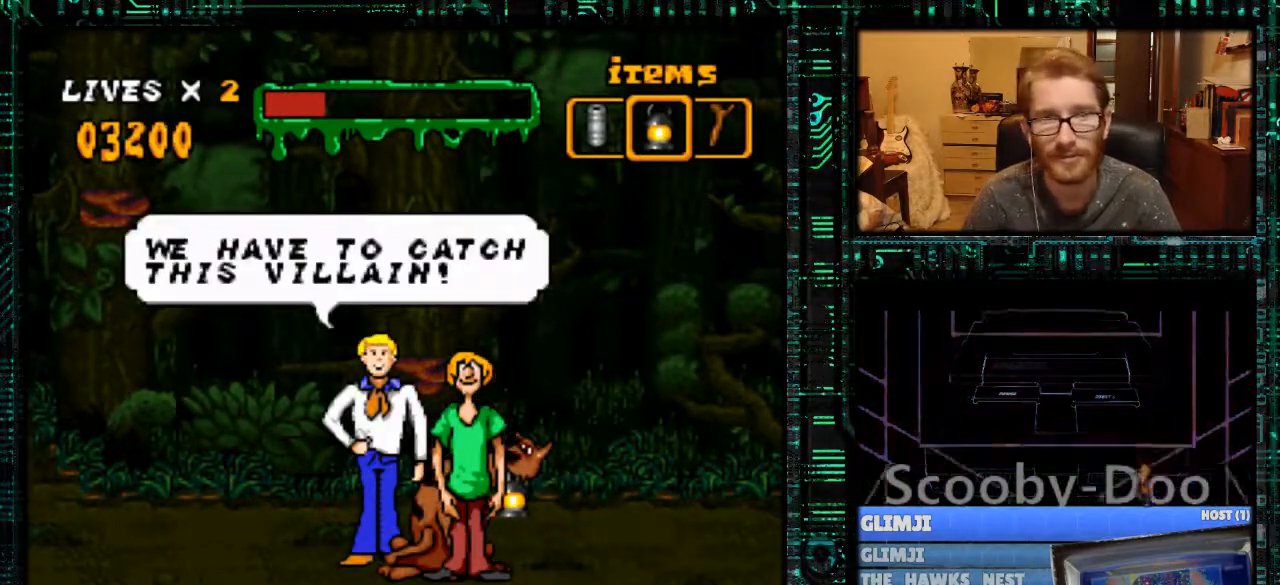
{"buttons": ["A"], "events": [[400, "A", "down"]]}
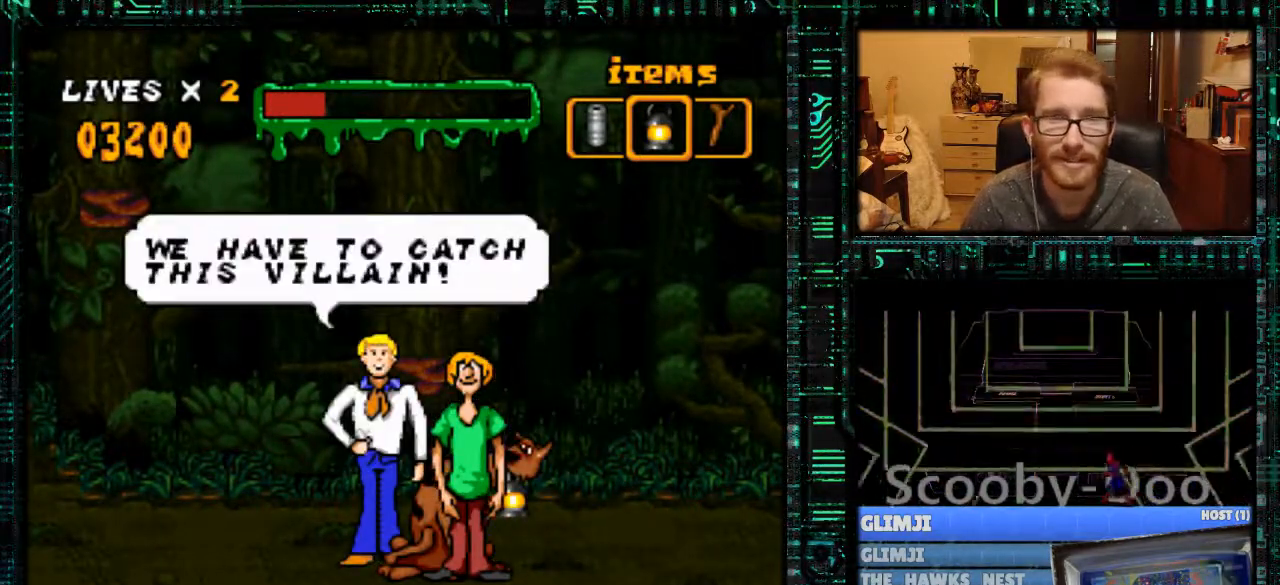
{"buttons": [], "events": [[367, "A", "up"]]}
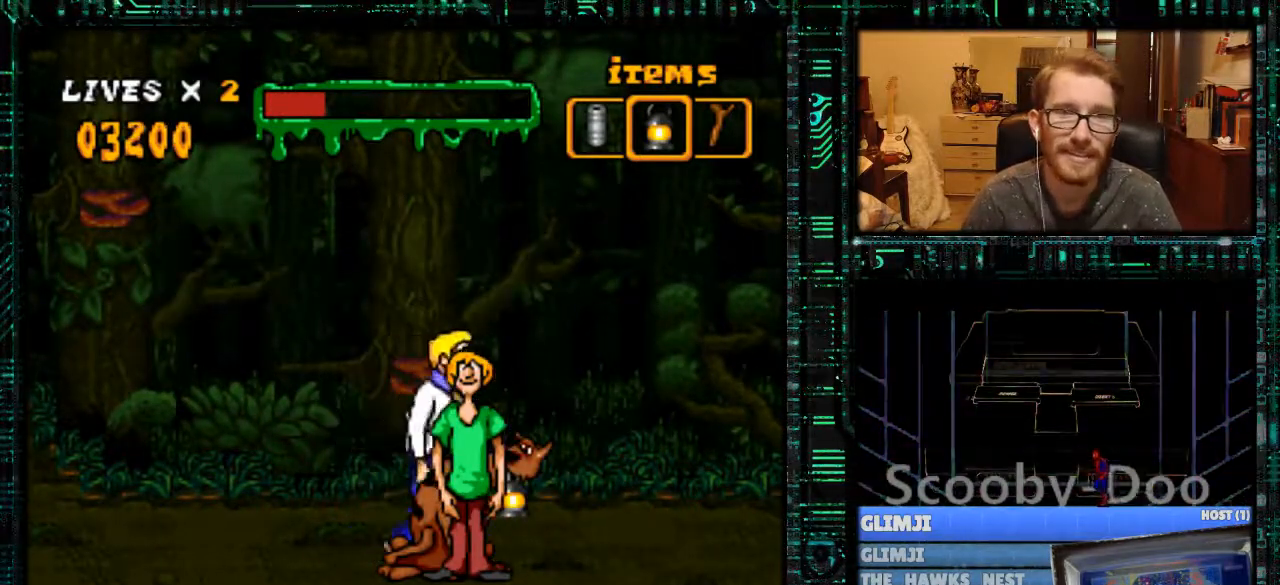
{"buttons": ["DPAD_RIGHT"], "events": [[500, "DPAD_RIGHT", "down"]]}
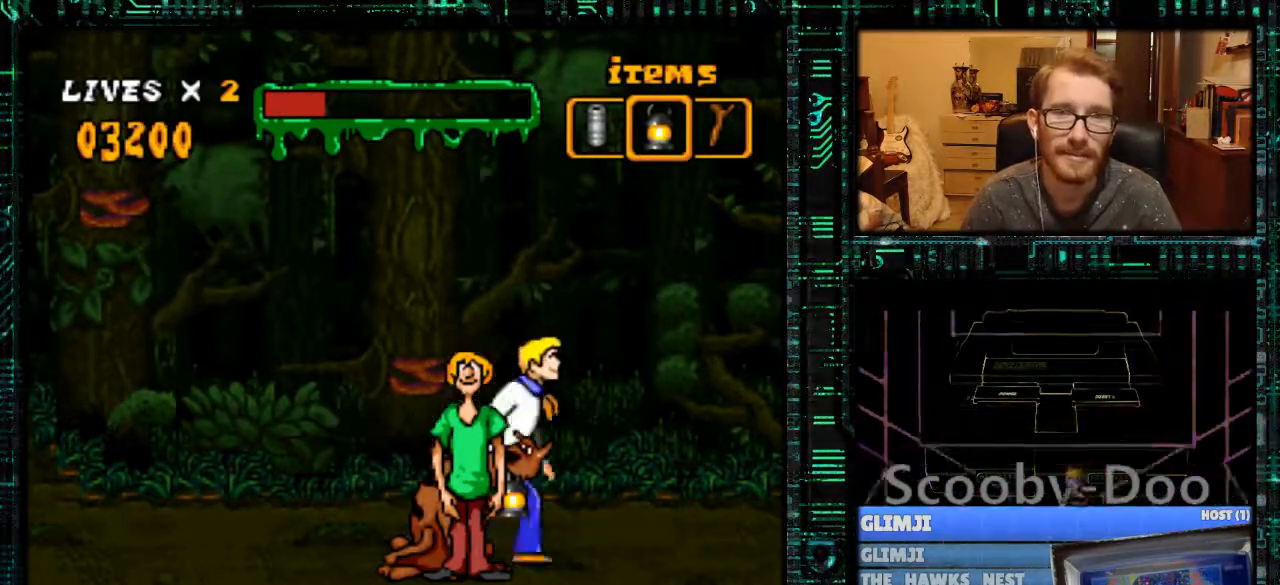
{"buttons": [], "events": [[433, "DPAD_RIGHT", "up"]]}
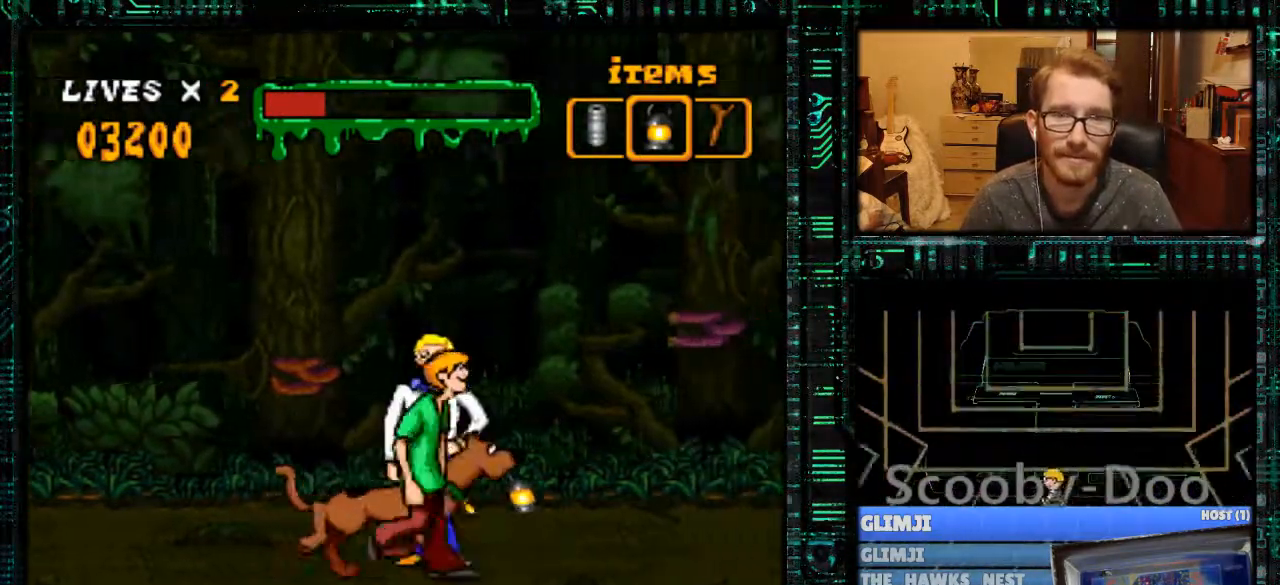
{"buttons": [], "events": [[133, "DPAD_LEFT", "down"], [267, "DPAD_LEFT", "up"], [267, "R1", "down"], [400, "R1", "up"]]}
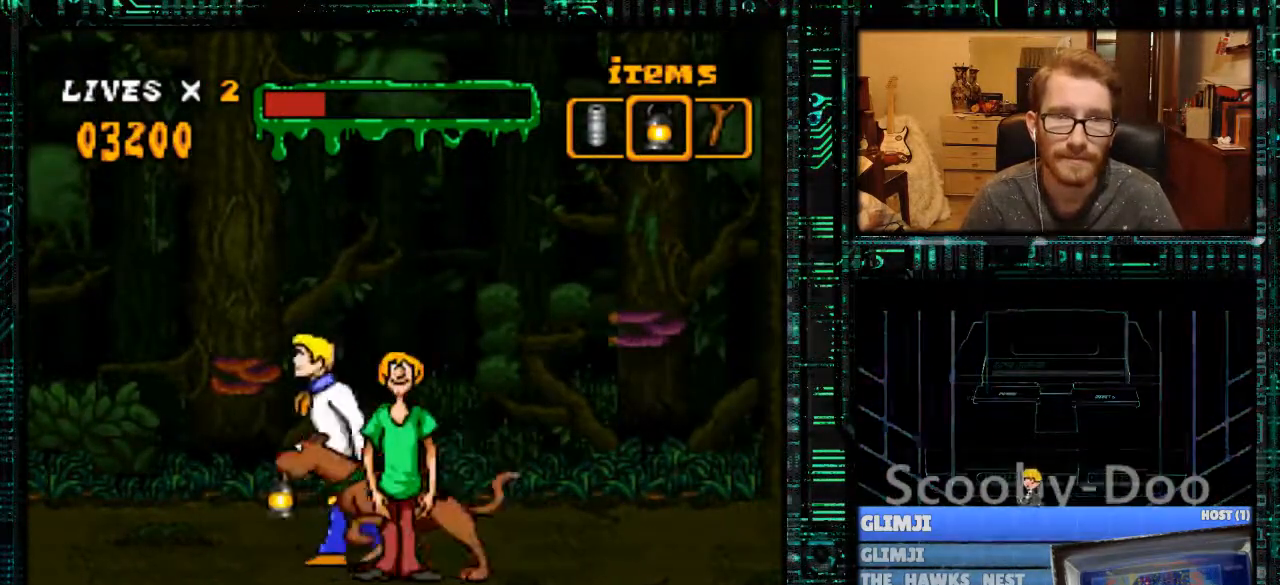
{"buttons": [], "events": []}
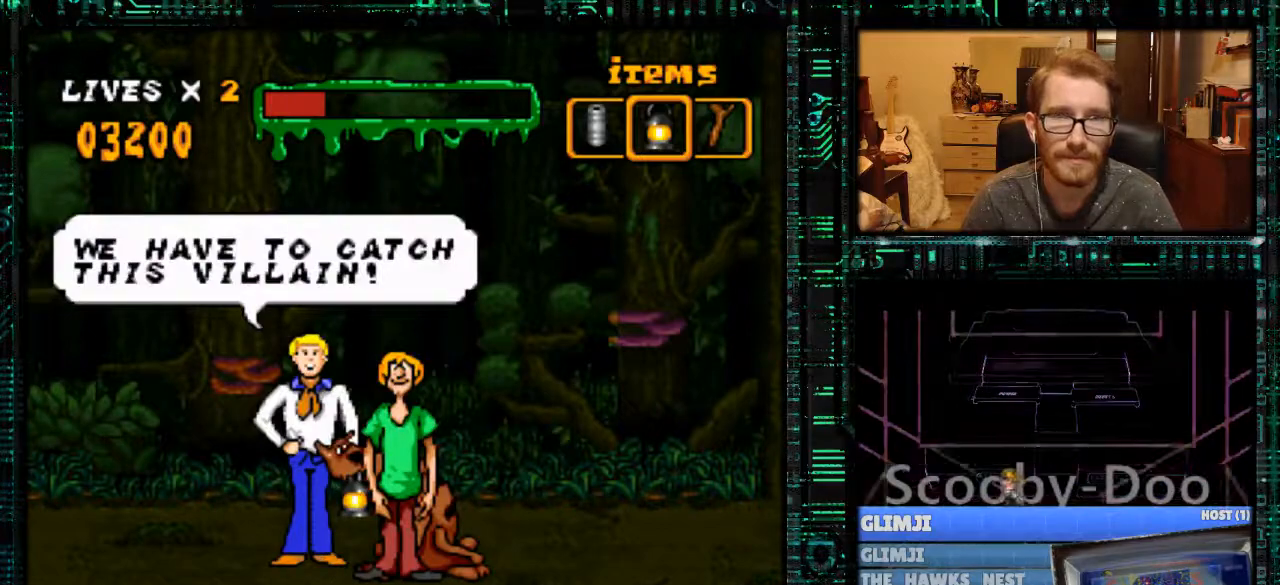
{"buttons": [], "events": []}
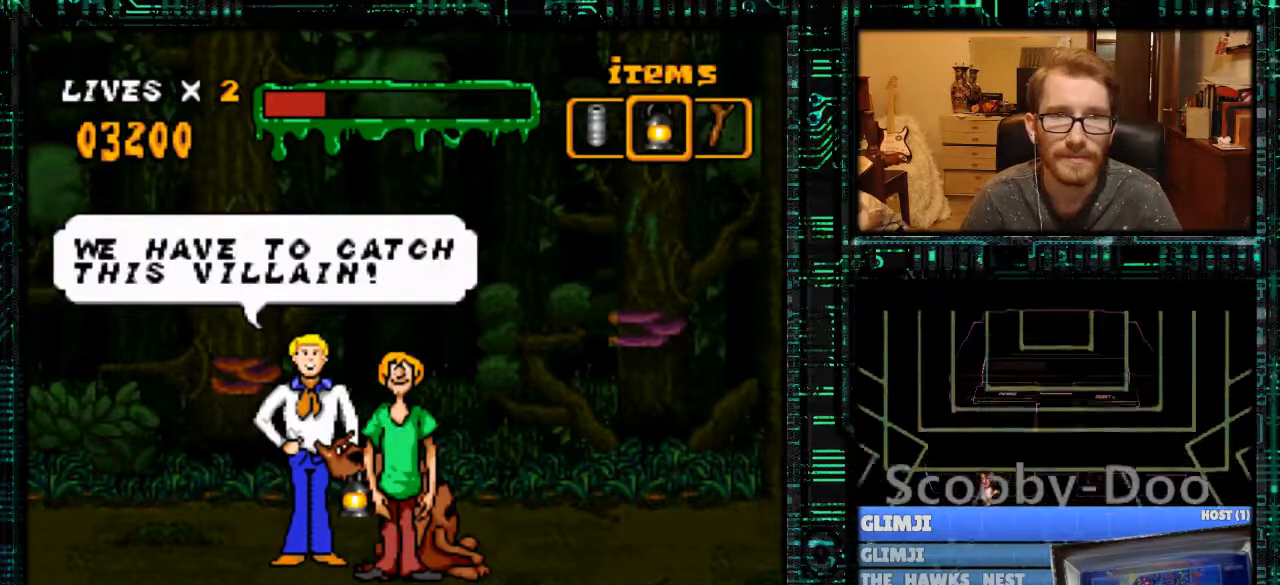
{"buttons": ["A"], "events": [[500, "A", "down"]]}
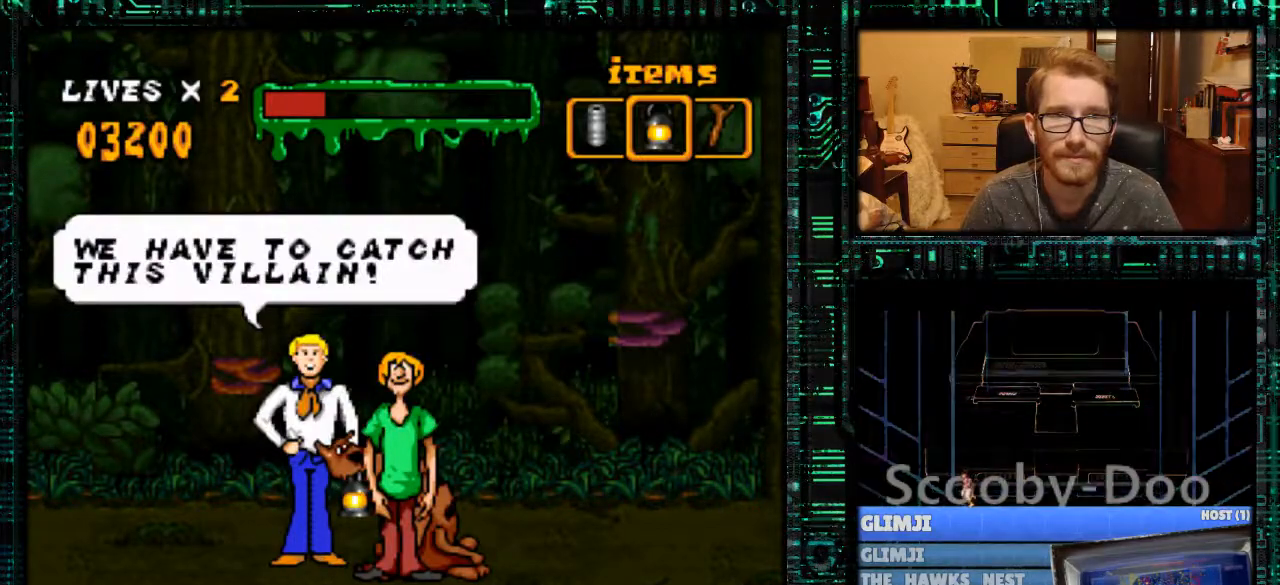
{"buttons": [], "events": [[133, "A", "up"]]}
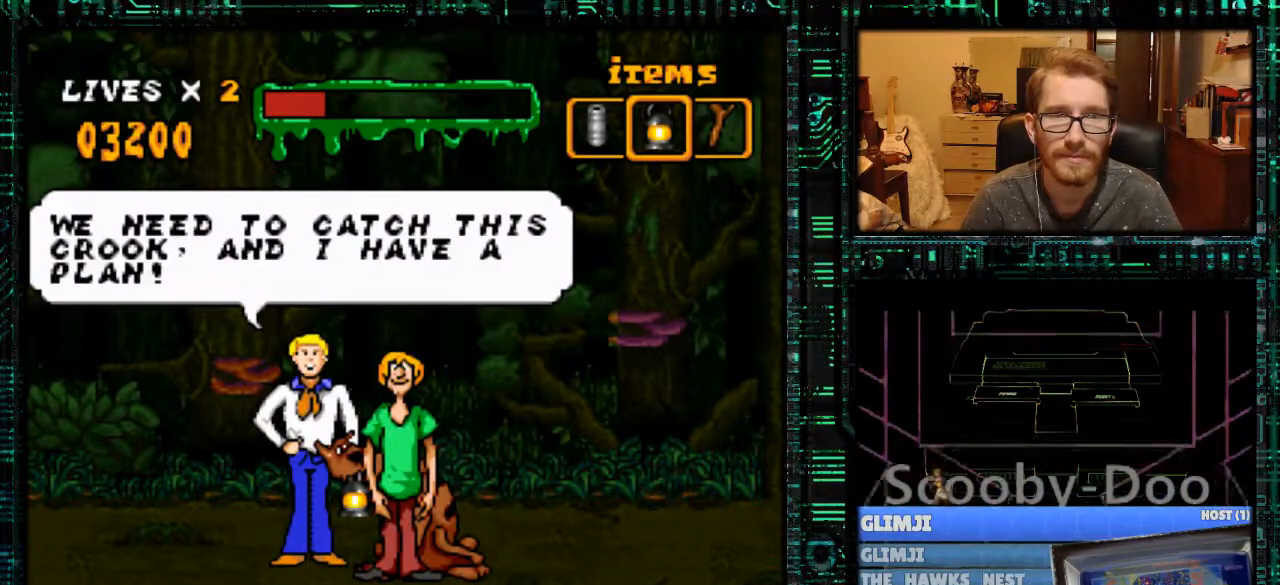
{"buttons": ["A"], "events": [[467, "A", "down"]]}
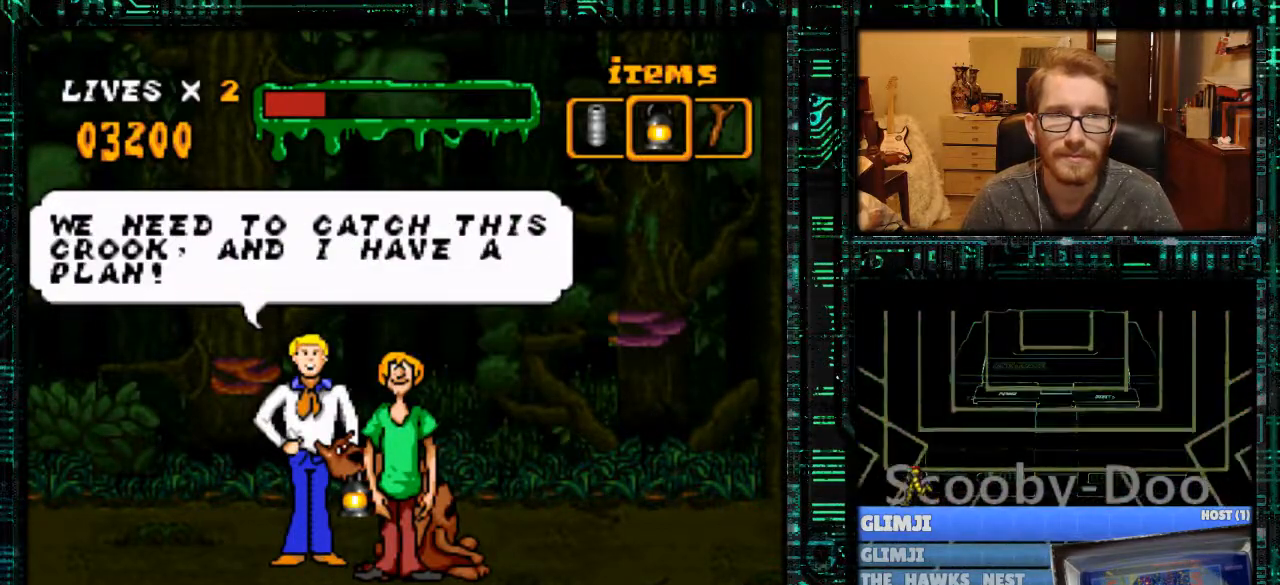
{"buttons": [], "events": [[500, "A", "up"]]}
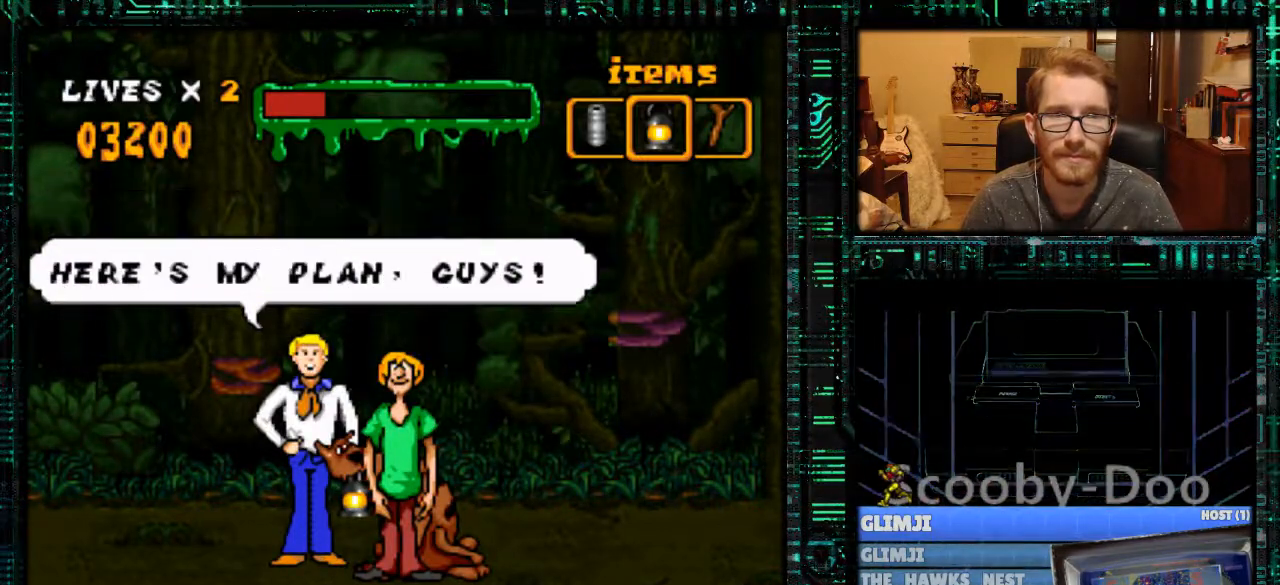
{"buttons": [], "events": [[367, "A", "down"], [500, "A", "up"]]}
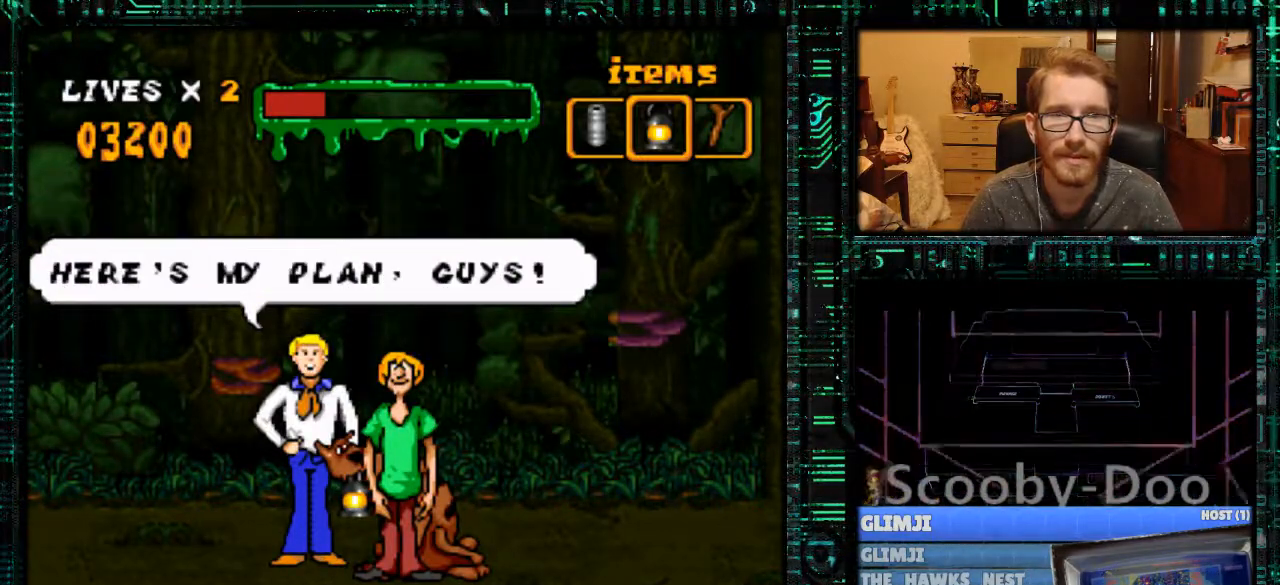
{"buttons": [], "events": [[133, "A", "down"], [267, "A", "up"], [367, "A", "down"], [500, "A", "up"]]}
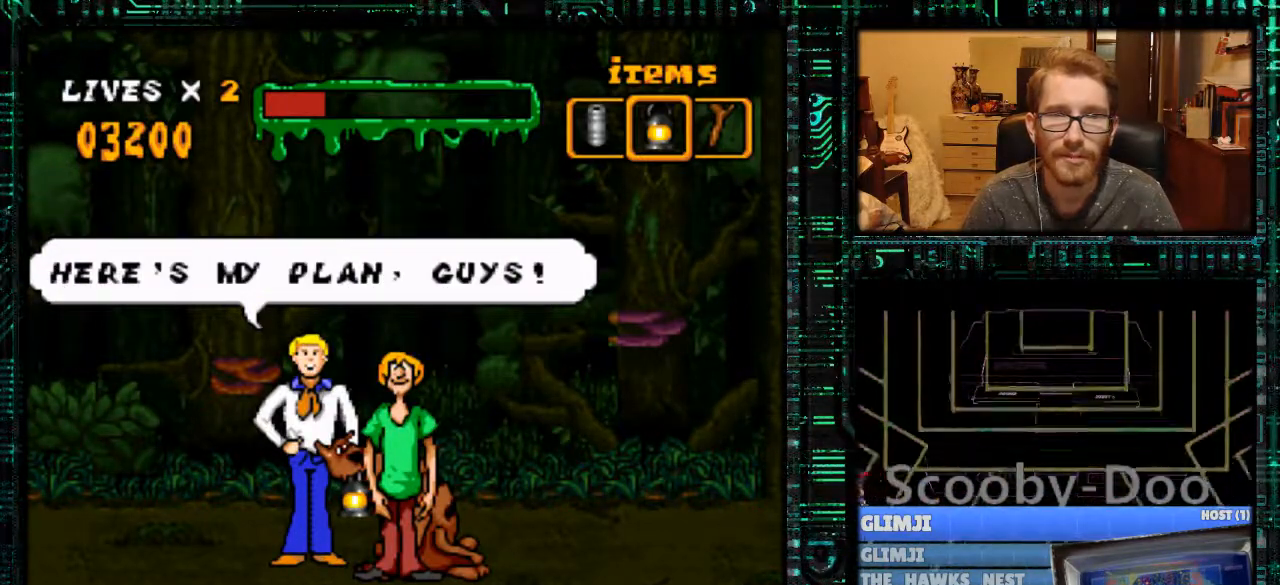
{"buttons": [], "events": [[267, "A", "down"], [367, "A", "up"]]}